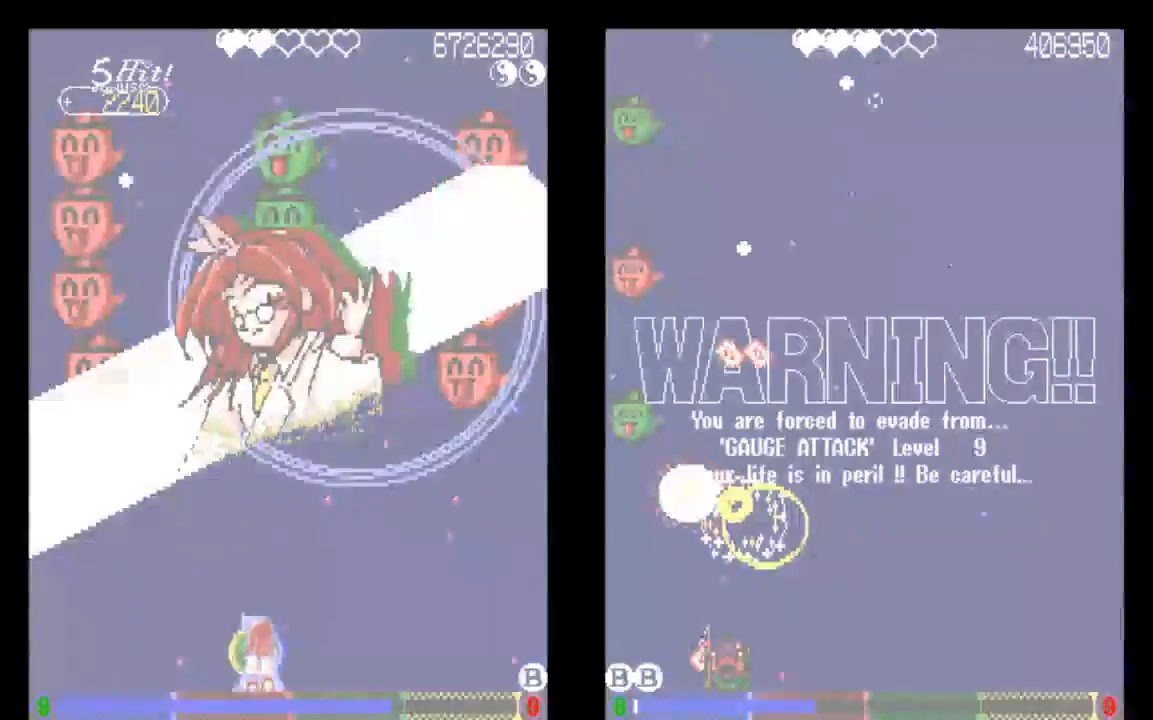
Gameplay with a controller (PlayStation layout); each line is a JSON object with the inputs held at the frame after it (dt_ms = milliseconds from this image to that frame). "events" lists button and stick changes between this image and that frame as [ms after this image, input, new state], when the widget could be followed in between. Not read: L3 R3.
{"dt_ms": 500, "buttons": ["TRIANGLE"], "left_stick": "center", "right_stick": "center", "events": [[33, "TRIANGLE", "up"], [233, "TRIANGLE", "down"], [333, "DPAD_RIGHT", "down"], [333, "TRIANGLE", "up"], [433, "DPAD_RIGHT", "up"], [433, "TRIANGLE", "down"]]}
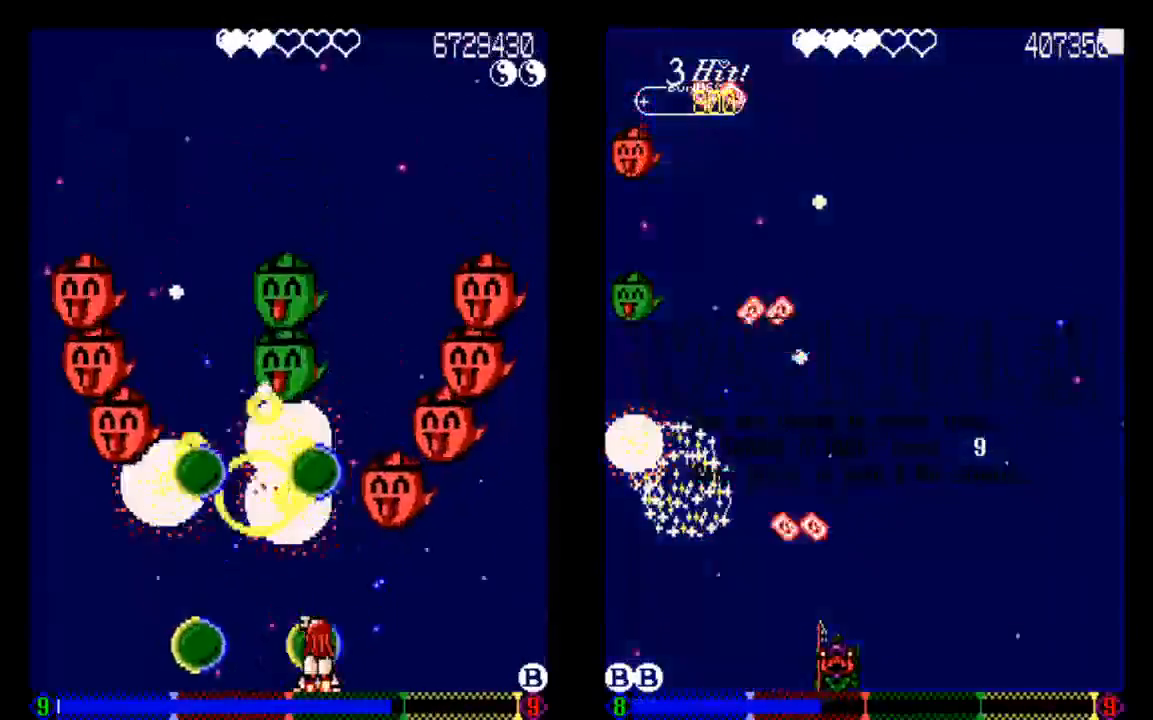
{"dt_ms": 500, "buttons": [], "left_stick": "center", "right_stick": "center", "events": [[133, "TRIANGLE", "up"], [233, "TRIANGLE", "down"], [333, "TRIANGLE", "up"]]}
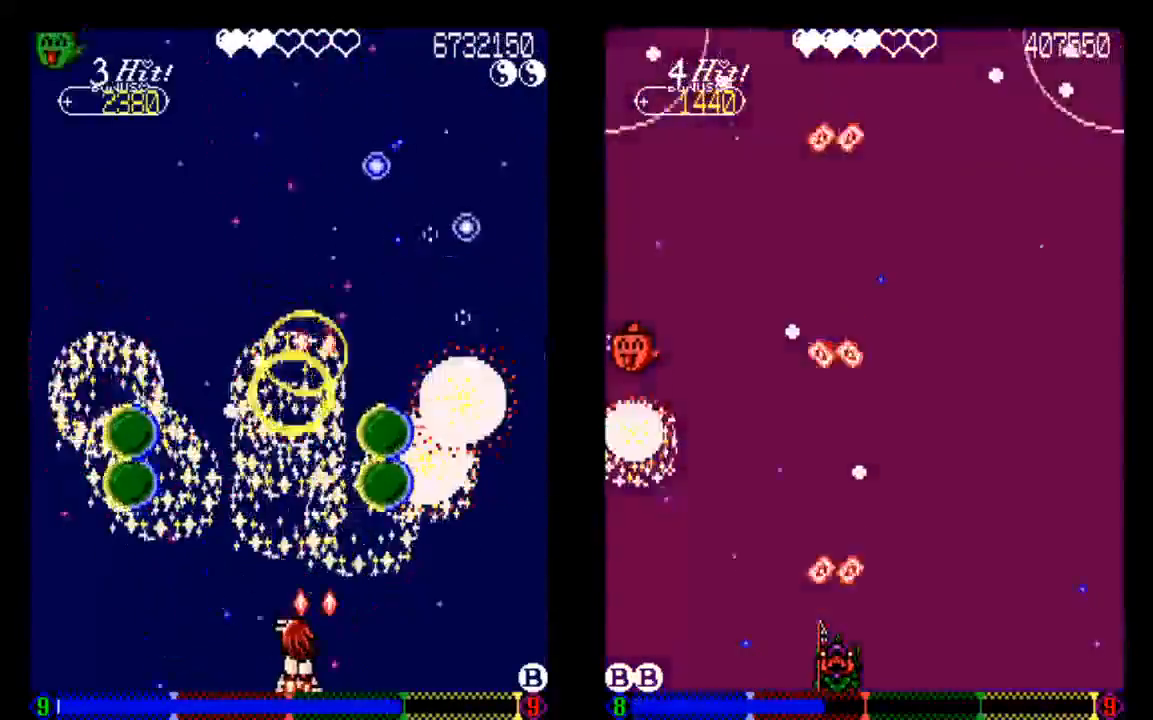
{"dt_ms": 500, "buttons": ["TRIANGLE", "DPAD_LEFT"], "left_stick": "center", "right_stick": "center", "events": [[33, "DPAD_LEFT", "down"], [133, "DPAD_LEFT", "up"], [333, "TRIANGLE", "down"], [433, "DPAD_LEFT", "down"]]}
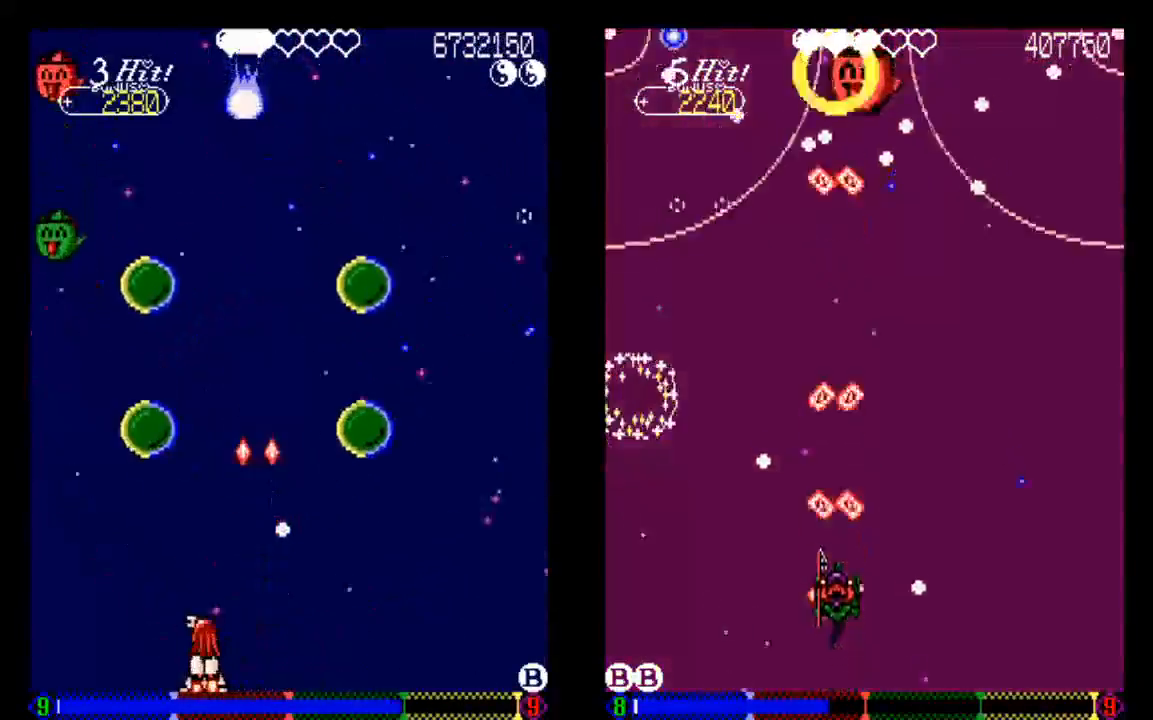
{"dt_ms": 500, "buttons": [], "left_stick": "center", "right_stick": "center", "events": [[33, "DPAD_LEFT", "up"], [33, "TRIANGLE", "up"], [133, "DPAD_UP", "down"], [333, "DPAD_UP", "up"]]}
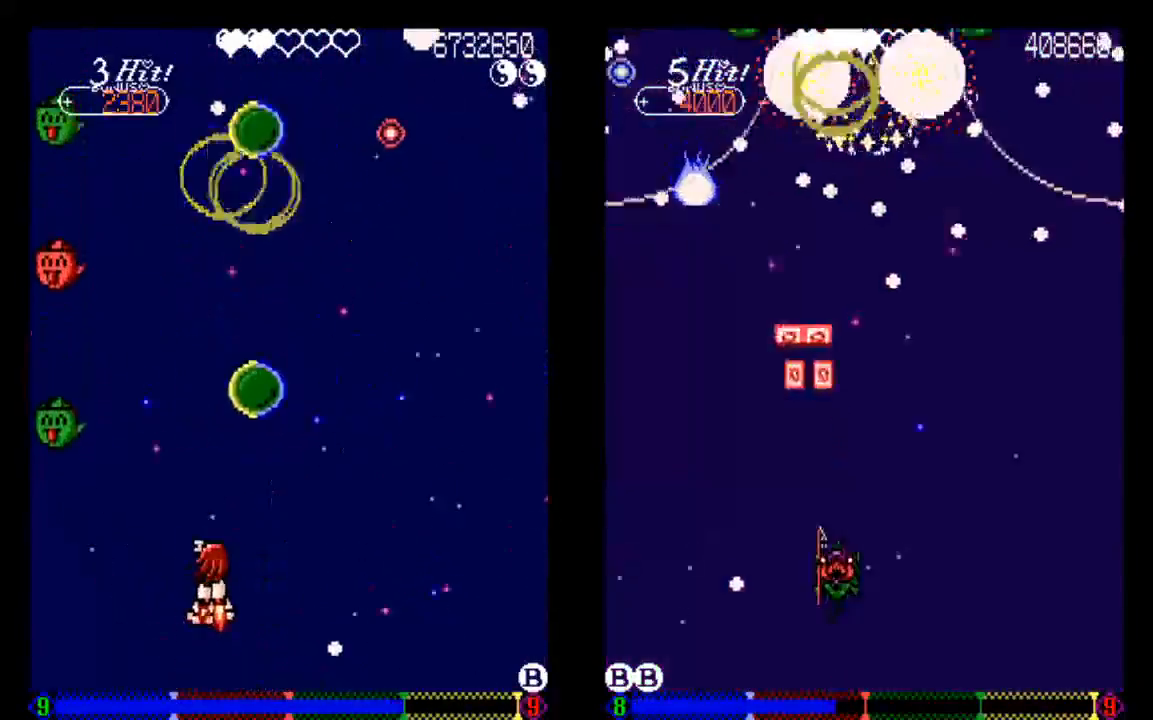
{"dt_ms": 500, "buttons": ["TRIANGLE", "DPAD_DOWN"], "left_stick": "center", "right_stick": "center", "events": [[33, "DPAD_RIGHT", "down"], [233, "TRIANGLE", "down"], [350, "DPAD_RIGHT", "up"], [350, "TRIANGLE", "up"], [433, "DPAD_DOWN", "down"], [433, "TRIANGLE", "down"]]}
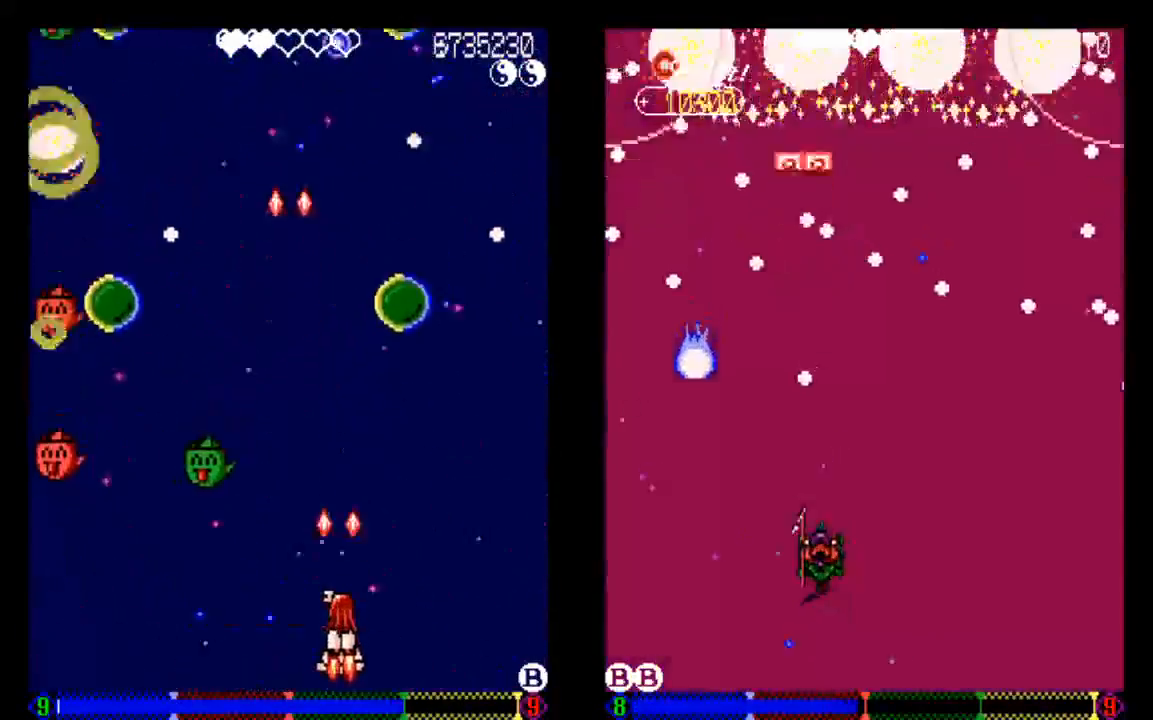
{"dt_ms": 500, "buttons": ["TRIANGLE", "DPAD_DOWN"], "left_stick": "center", "right_stick": "center"}
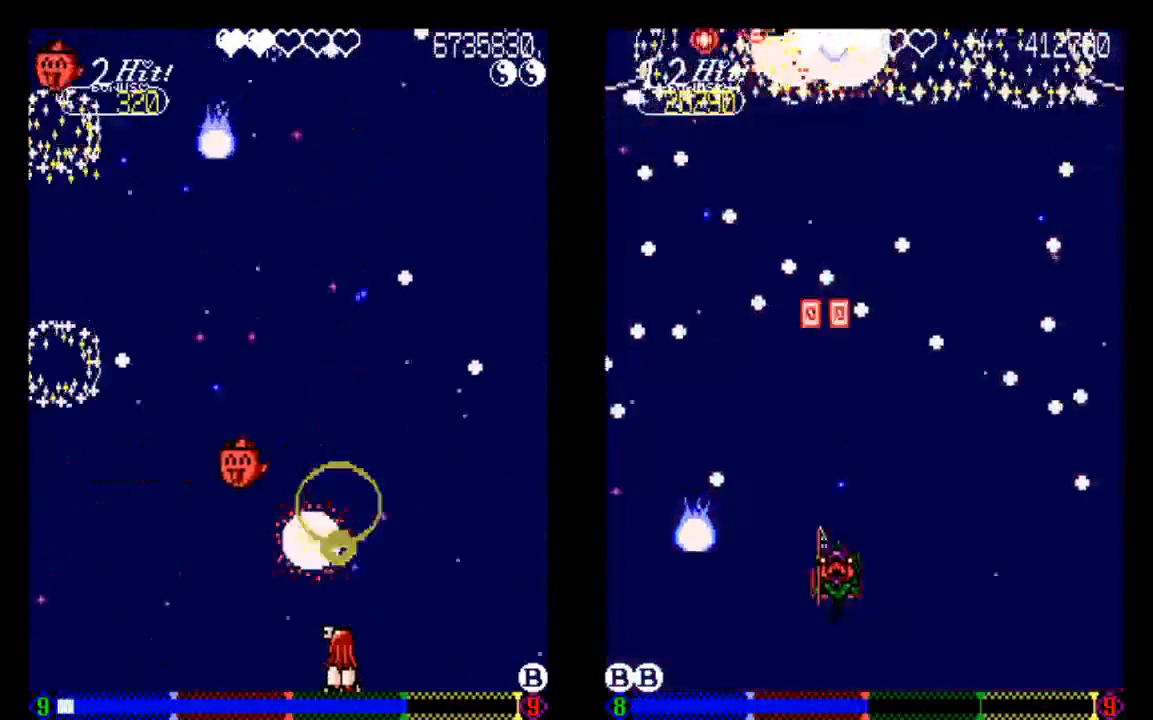
{"dt_ms": 500, "buttons": ["TRIANGLE"], "left_stick": "center", "right_stick": "center", "events": [[33, "DPAD_DOWN", "up"], [133, "TRIANGLE", "up"], [233, "TRIANGLE", "down"], [333, "TRIANGLE", "up"], [433, "TRIANGLE", "down"]]}
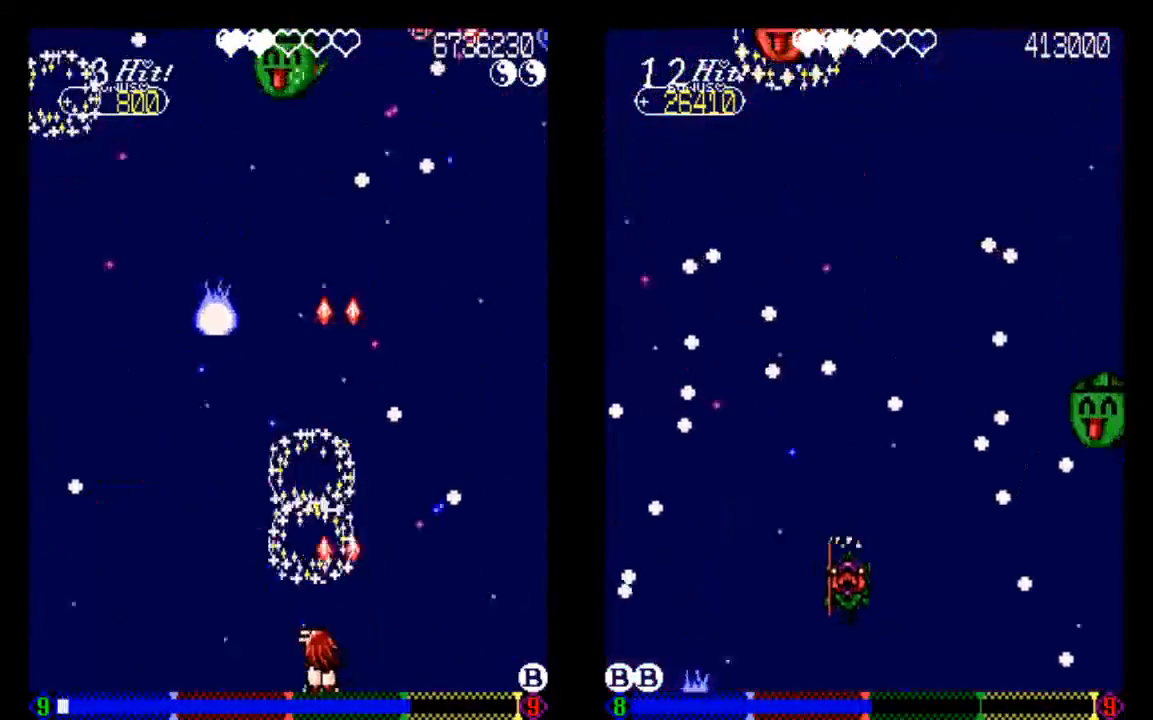
{"dt_ms": 500, "buttons": ["DPAD_UP"], "left_stick": "center", "right_stick": "center", "events": [[50, "DPAD_LEFT", "down"], [50, "TRIANGLE", "up"], [133, "DPAD_LEFT", "up"], [133, "TRIANGLE", "down"], [233, "TRIANGLE", "up"], [333, "DPAD_UP", "down"], [333, "TRIANGLE", "down"], [433, "TRIANGLE", "up"]]}
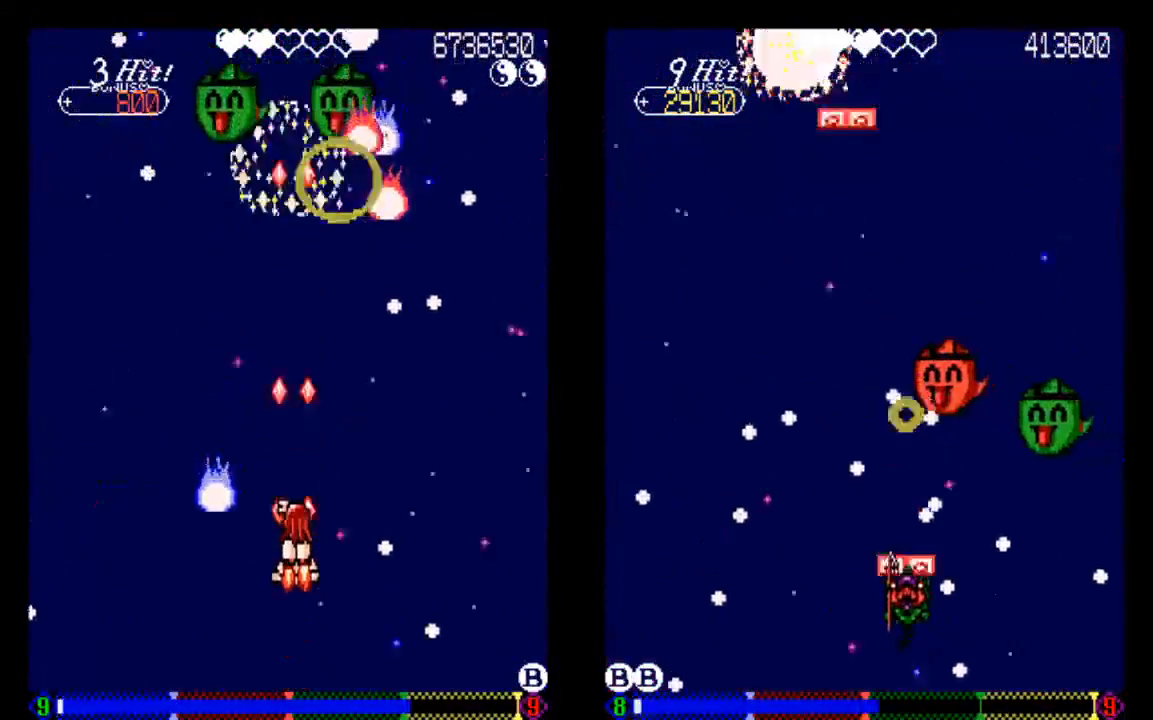
{"dt_ms": 500, "buttons": ["TRIANGLE"], "left_stick": "center", "right_stick": "center", "events": [[33, "DPAD_UP", "up"], [33, "TRIANGLE", "down"]]}
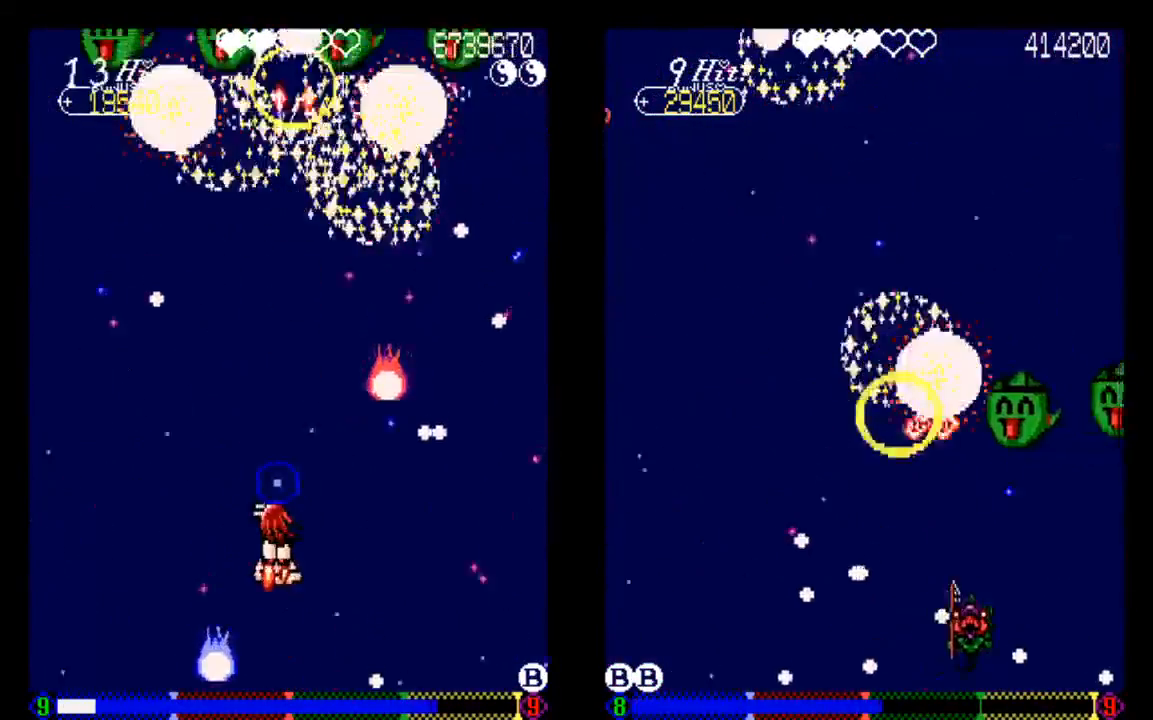
{"dt_ms": 500, "buttons": ["TRIANGLE"], "left_stick": "center", "right_stick": "center", "events": [[33, "DPAD_LEFT", "down"], [133, "DPAD_LEFT", "up"], [333, "DPAD_DOWN", "down"], [433, "DPAD_DOWN", "up"]]}
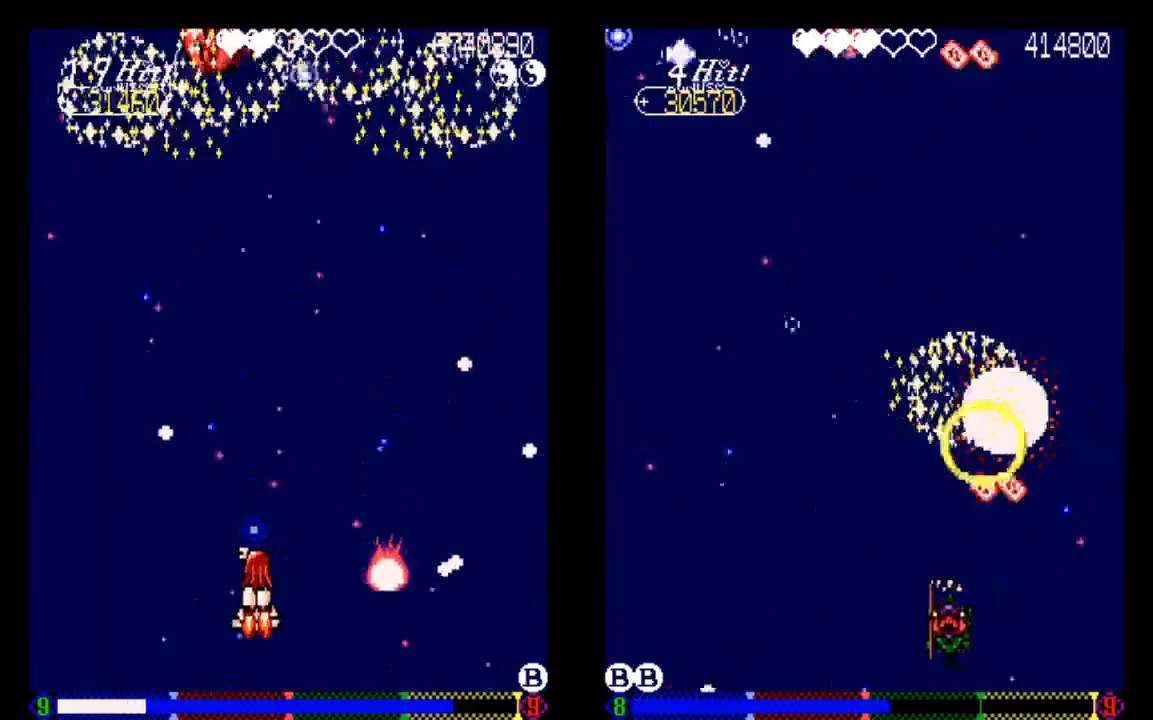
{"dt_ms": 500, "buttons": ["TRIANGLE"], "left_stick": "center", "right_stick": "center", "events": []}
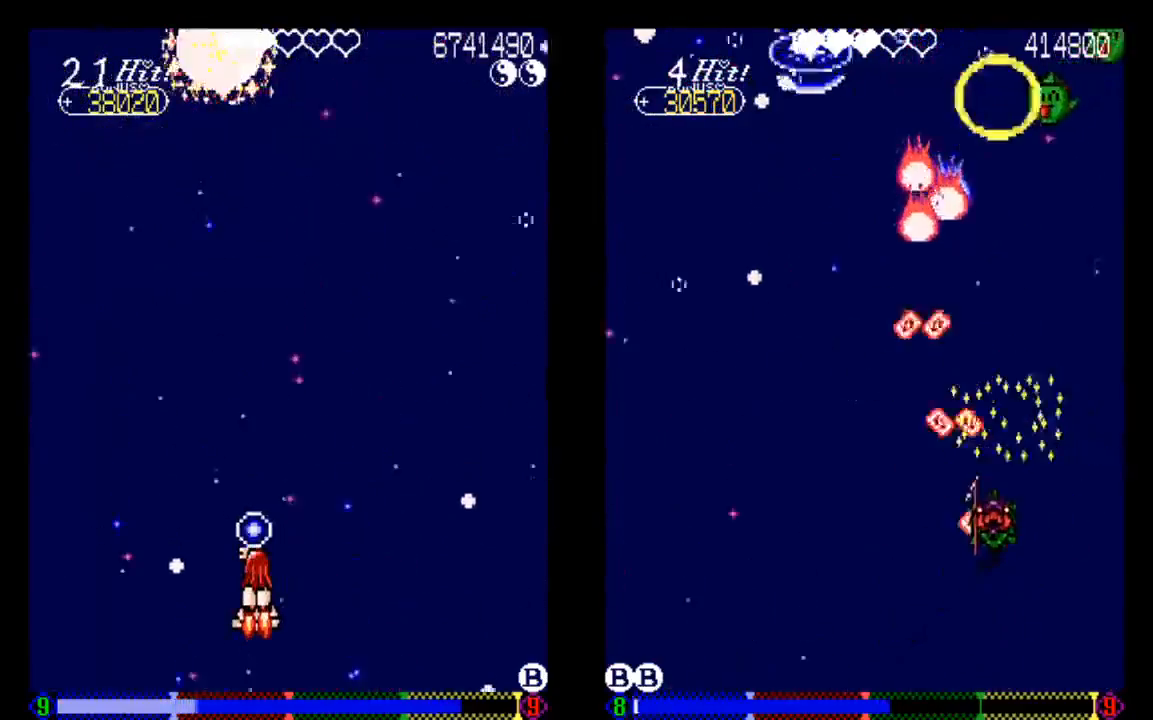
{"dt_ms": 500, "buttons": ["TRIANGLE", "DPAD_RIGHT"], "left_stick": "center", "right_stick": "center", "events": [[433, "DPAD_RIGHT", "down"]]}
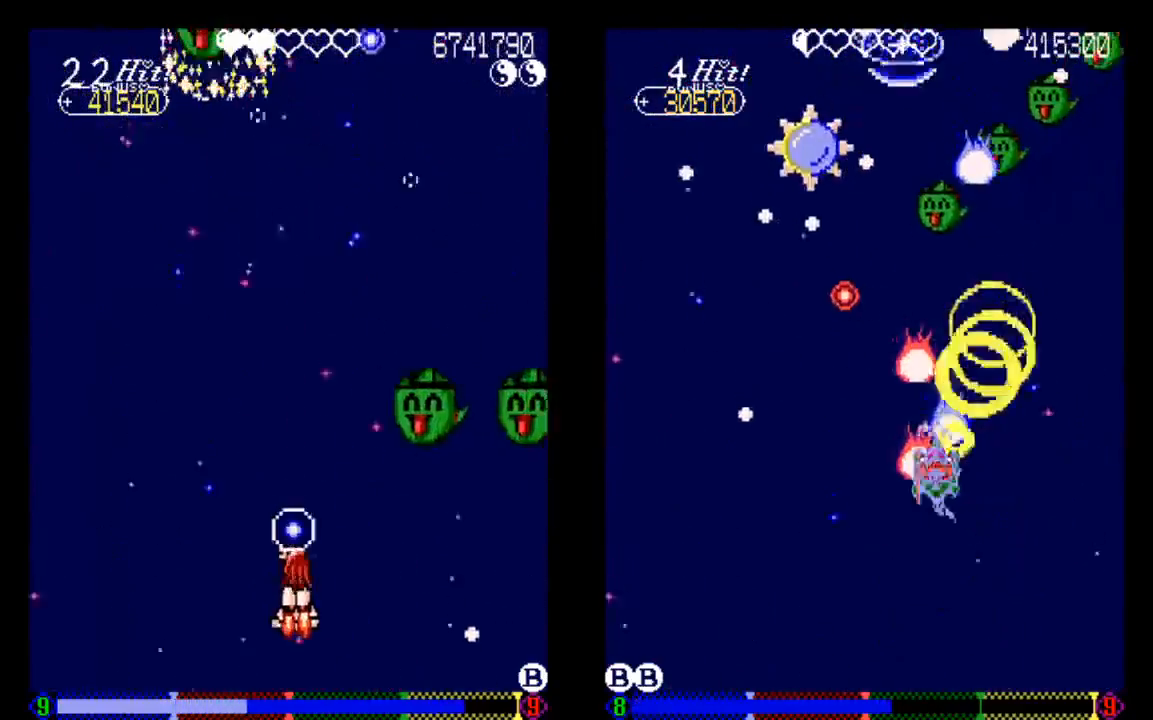
{"dt_ms": 500, "buttons": ["TRIANGLE", "DPAD_UP", "DPAD_LEFT"], "left_stick": "center", "right_stick": "center", "events": [[33, "DPAD_RIGHT", "up"], [133, "DPAD_LEFT", "down"], [233, "DPAD_UP", "down"]]}
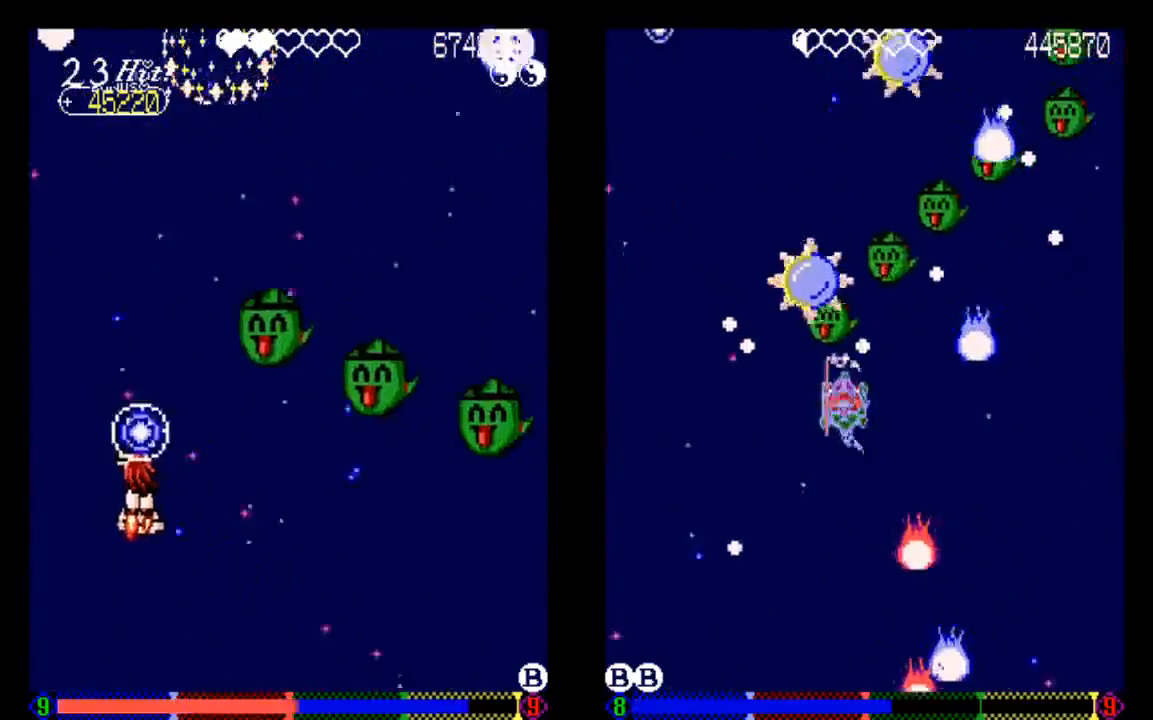
{"dt_ms": 500, "buttons": ["DPAD_UP"], "left_stick": "center", "right_stick": "center", "events": [[133, "DPAD_LEFT", "up"], [133, "TRIANGLE", "up"], [333, "TRIANGLE", "down"], [433, "TRIANGLE", "up"]]}
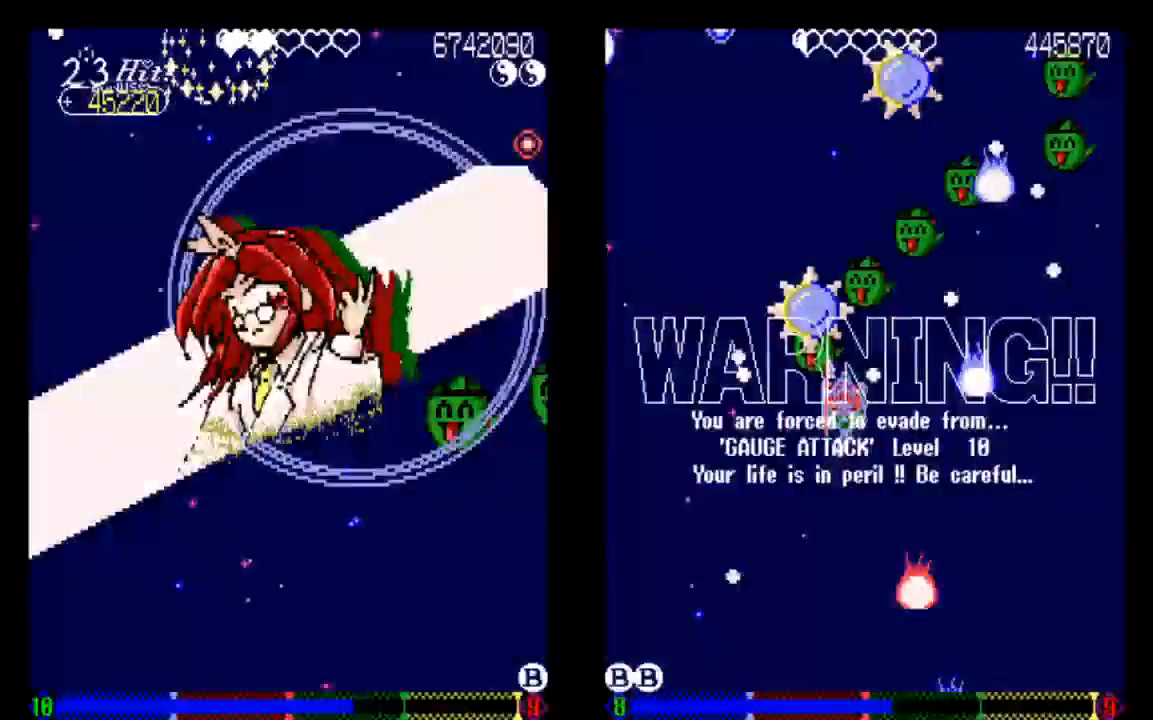
{"dt_ms": 1000, "buttons": ["DPAD_DOWN"], "left_stick": "center", "right_stick": "center"}
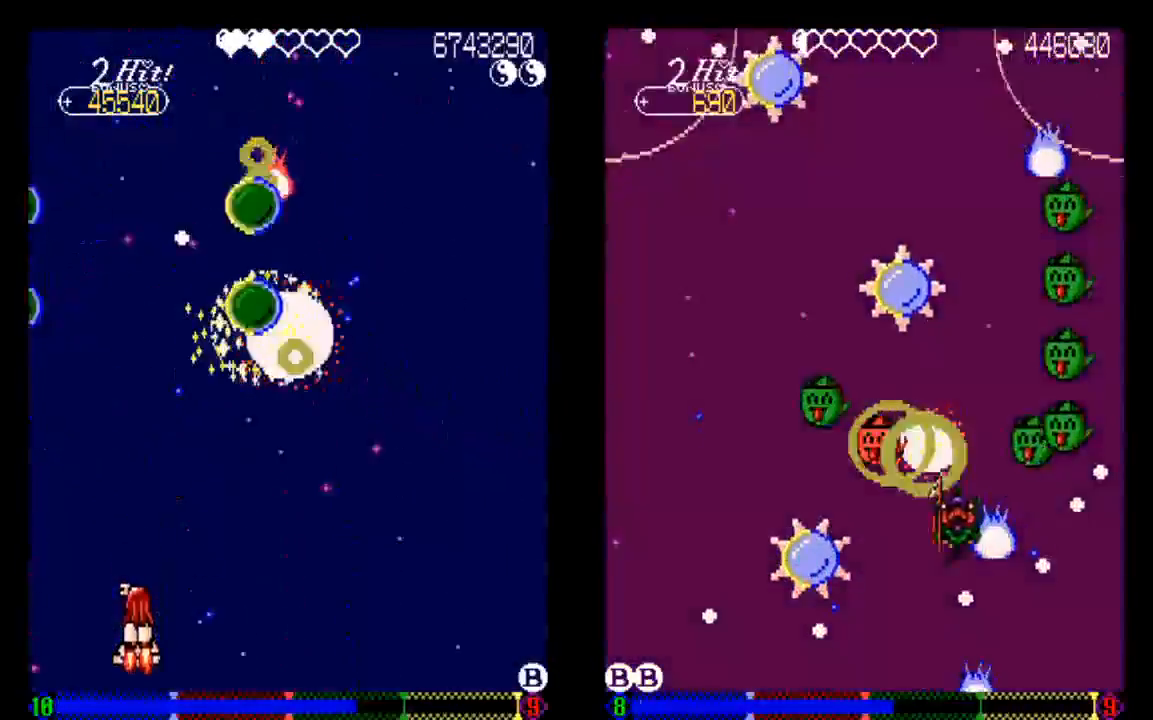
{"dt_ms": 500, "buttons": [], "left_stick": "center", "right_stick": "center", "events": [[33, "DPAD_DOWN", "up"], [133, "DPAD_RIGHT", "down"], [333, "TRIANGLE", "down"], [433, "DPAD_RIGHT", "up"], [433, "TRIANGLE", "up"]]}
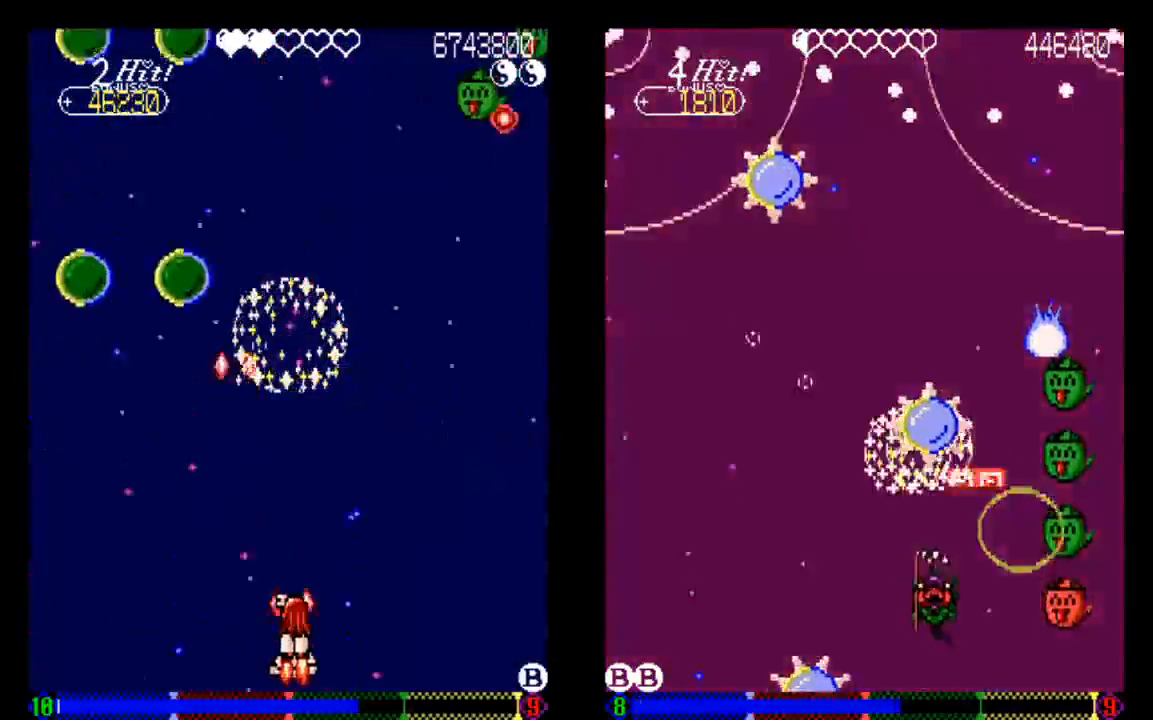
{"dt_ms": 500, "buttons": ["TRIANGLE", "DPAD_UP"], "left_stick": "center", "right_stick": "center", "events": [[33, "TRIANGLE", "down"], [133, "DPAD_DOWN", "down"], [133, "TRIANGLE", "up"], [233, "TRIANGLE", "down"], [333, "TRIANGLE", "up"], [433, "DPAD_DOWN", "up"], [433, "DPAD_UP", "down"], [433, "TRIANGLE", "down"]]}
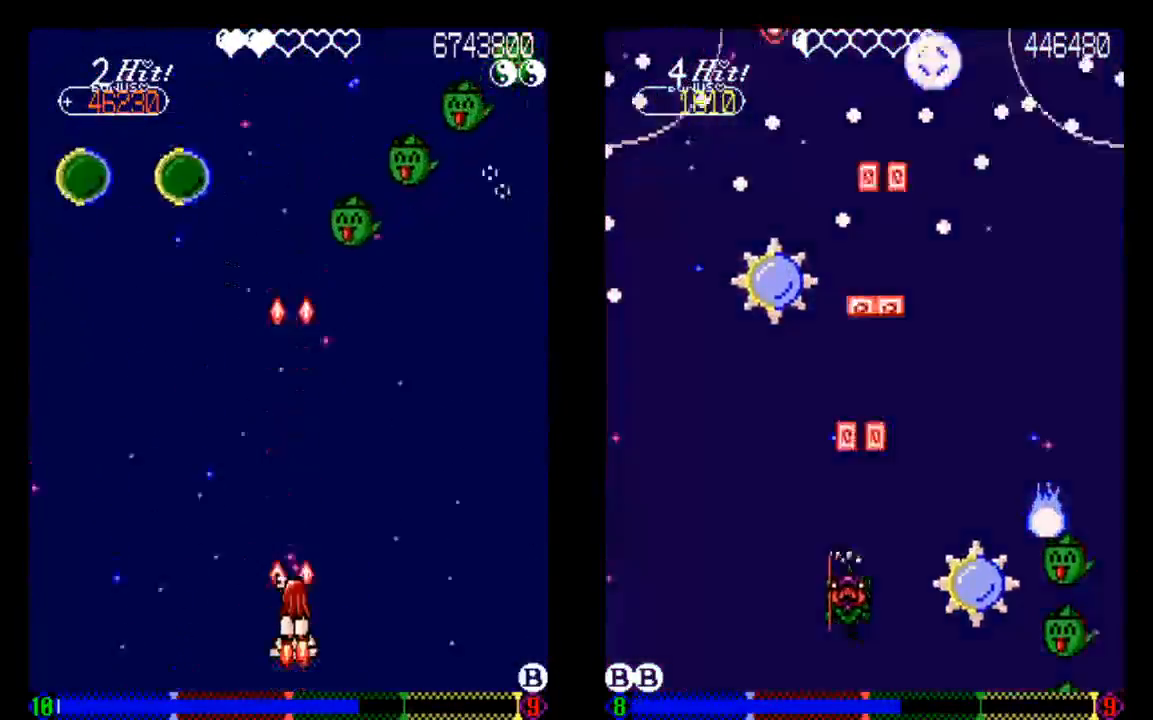
{"dt_ms": 500, "buttons": ["TRIANGLE", "DPAD_RIGHT"], "left_stick": "center", "right_stick": "center", "events": [[33, "TRIANGLE", "up"], [133, "TRIANGLE", "down"], [333, "DPAD_DOWN", "down"], [333, "DPAD_UP", "up"], [333, "TRIANGLE", "up"], [433, "DPAD_DOWN", "up"], [433, "DPAD_RIGHT", "down"], [433, "TRIANGLE", "down"]]}
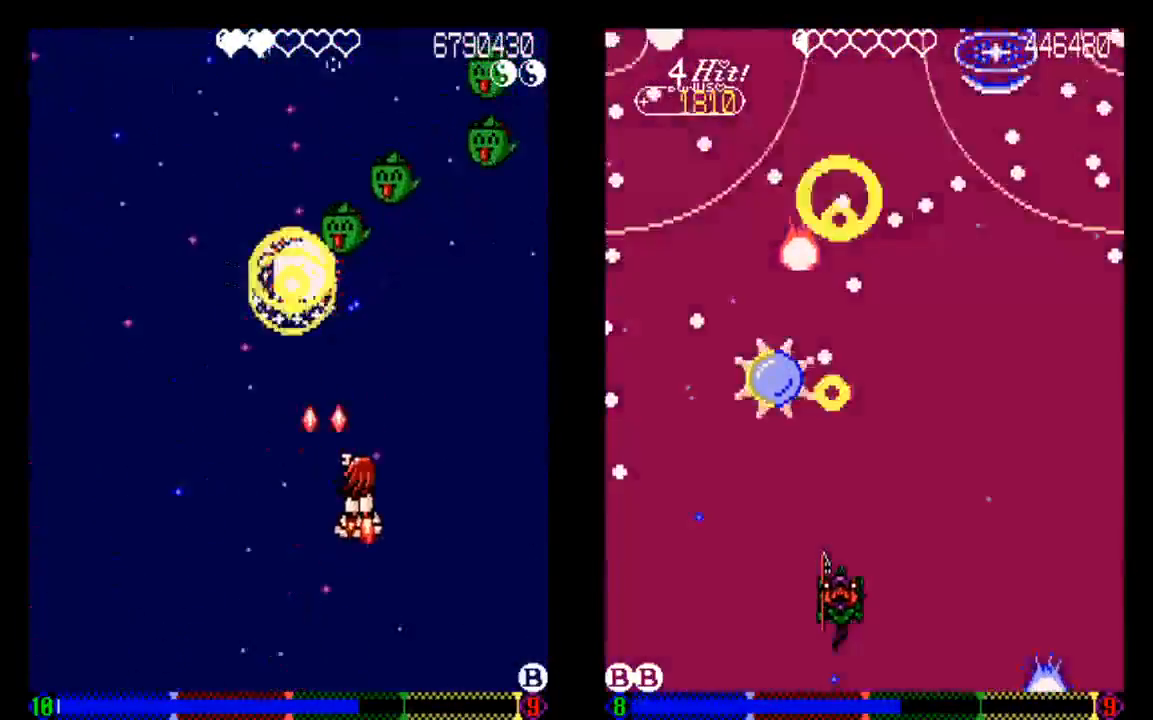
{"dt_ms": 500, "buttons": ["DPAD_DOWN"], "left_stick": "center", "right_stick": "center", "events": [[33, "TRIANGLE", "up"], [133, "TRIANGLE", "down"], [233, "TRIANGLE", "up"], [333, "DPAD_DOWN", "down"], [333, "DPAD_RIGHT", "up"], [333, "TRIANGLE", "down"], [433, "TRIANGLE", "up"]]}
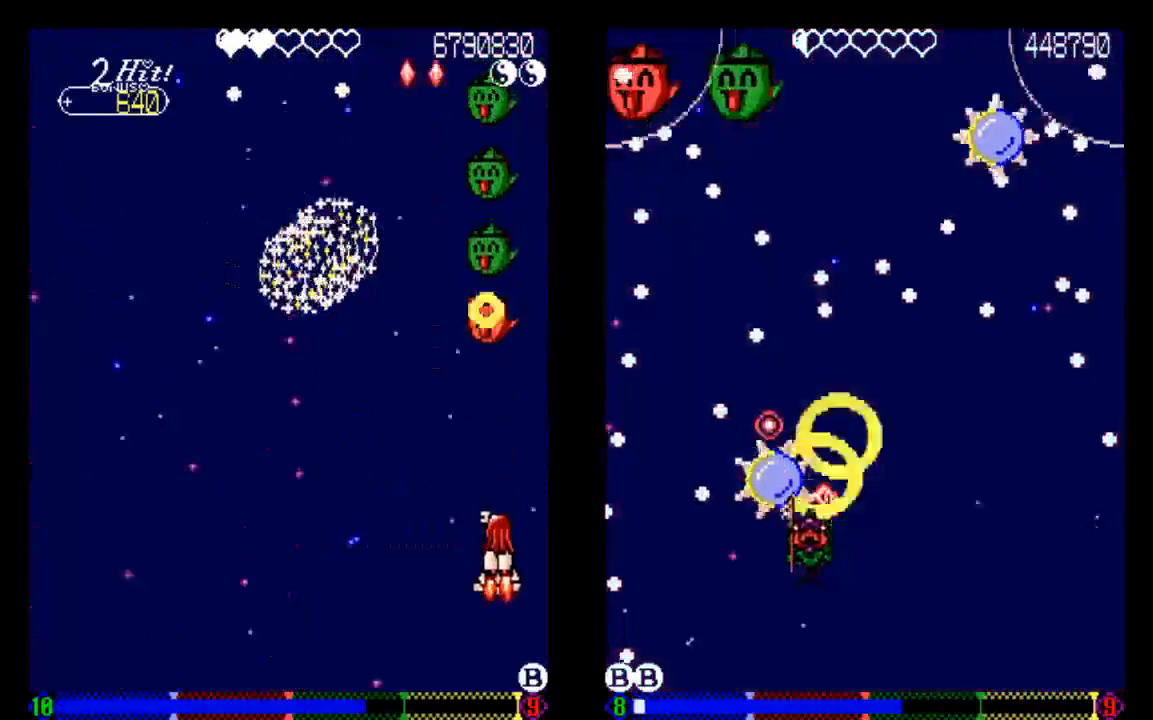
{"dt_ms": 500, "buttons": ["DPAD_DOWN"], "left_stick": "center", "right_stick": "center", "events": [[33, "TRIANGLE", "down"], [233, "TRIANGLE", "up"], [333, "TRIANGLE", "down"], [433, "TRIANGLE", "up"]]}
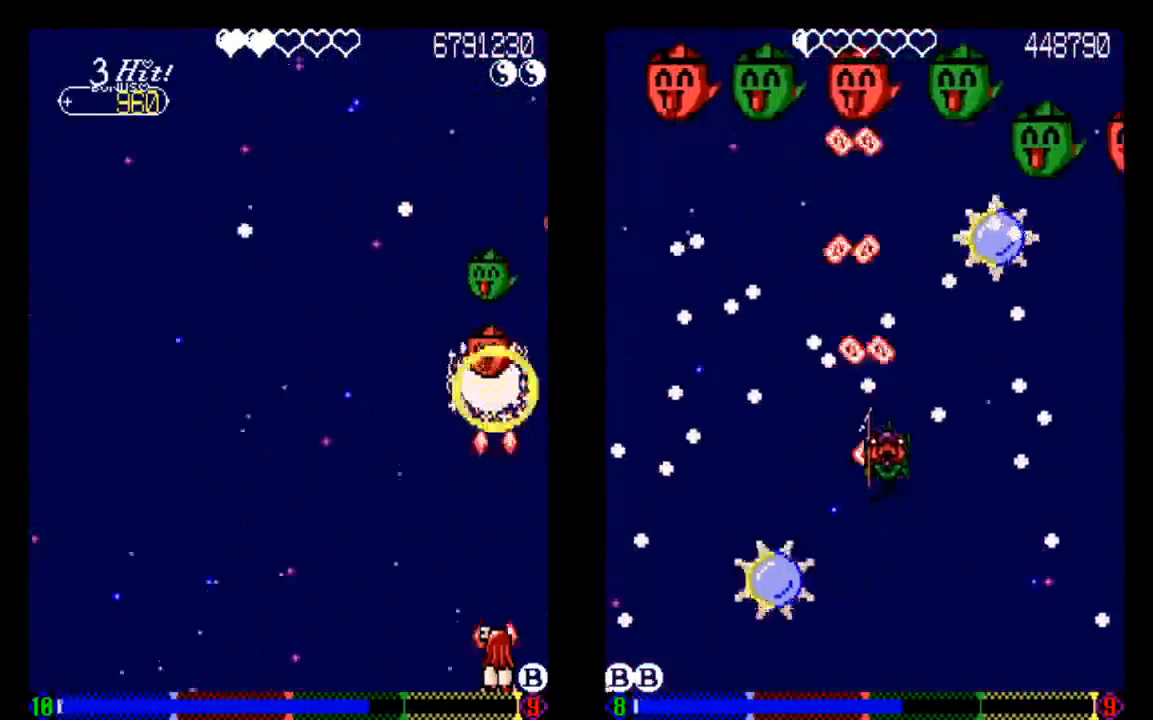
{"dt_ms": 500, "buttons": ["TRIANGLE"], "left_stick": "center", "right_stick": "center", "events": [[33, "TRIANGLE", "down"], [133, "DPAD_DOWN", "up"], [133, "DPAD_LEFT", "down"], [433, "DPAD_LEFT", "up"]]}
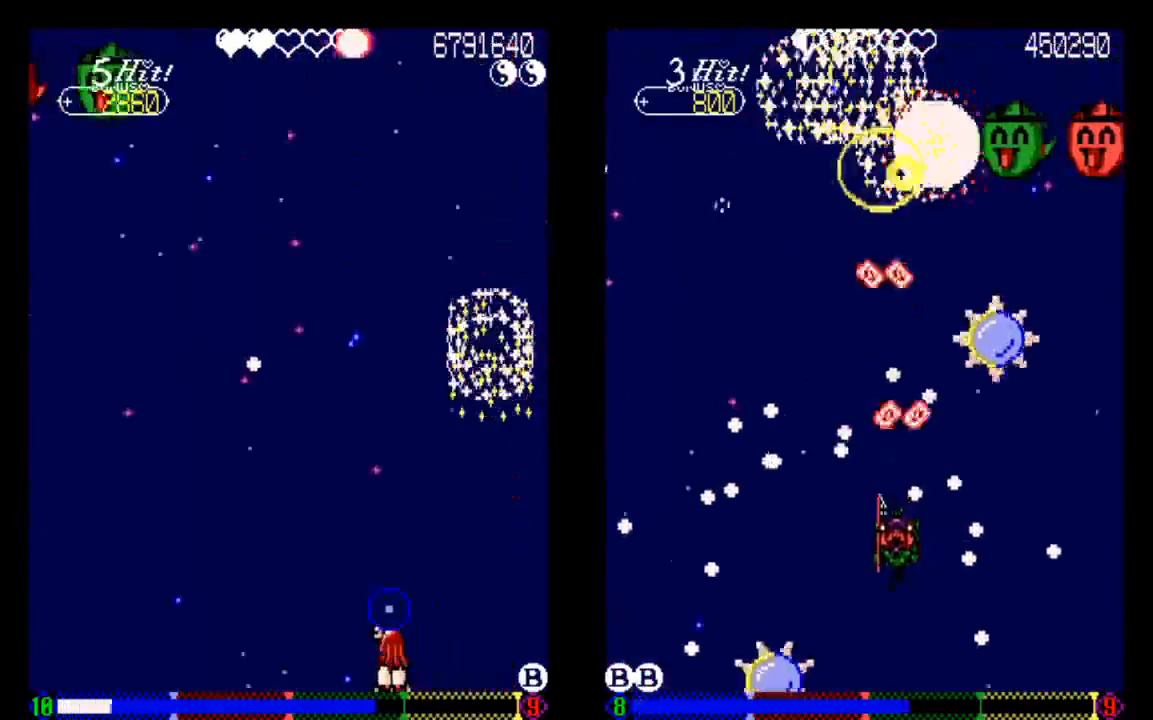
{"dt_ms": 500, "buttons": ["TRIANGLE", "DPAD_UP"], "left_stick": "center", "right_stick": "center", "events": [[33, "DPAD_LEFT", "down"], [133, "DPAD_UP", "down"], [233, "DPAD_LEFT", "up"], [233, "DPAD_UP", "up"], [433, "DPAD_UP", "down"]]}
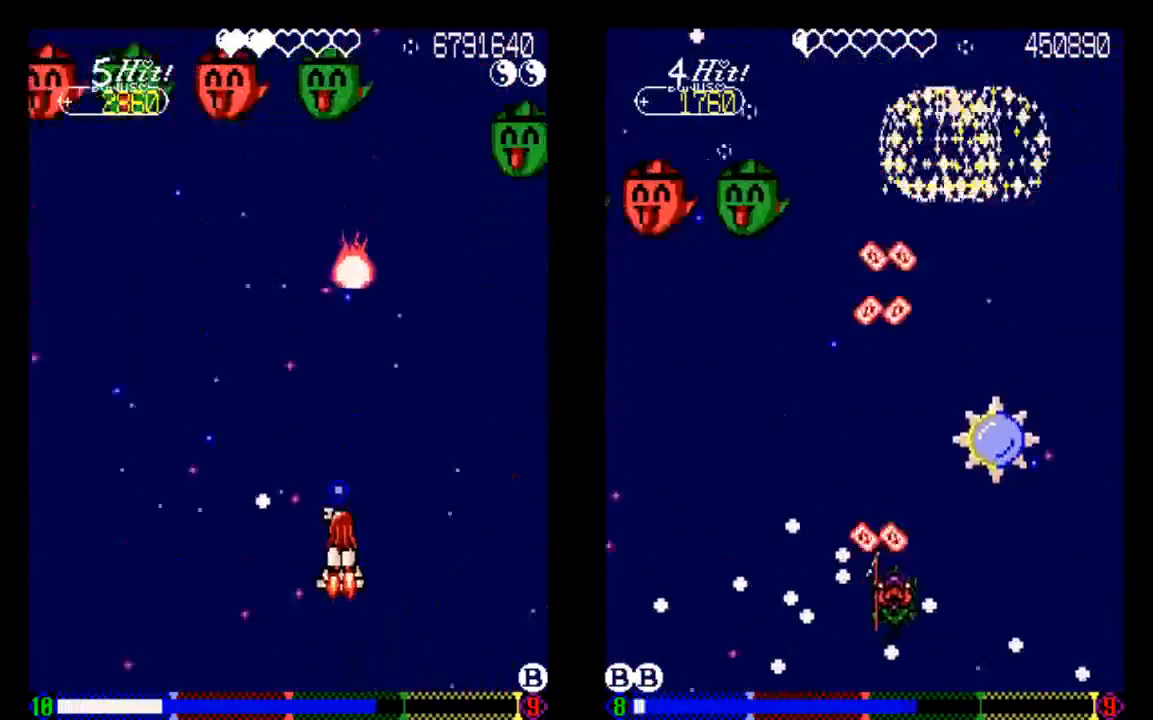
{"dt_ms": 500, "buttons": ["TRIANGLE", "DPAD_UP", "DPAD_LEFT"], "left_stick": "center", "right_stick": "center", "events": [[33, "DPAD_UP", "up"], [233, "DPAD_LEFT", "down"], [233, "DPAD_UP", "down"]]}
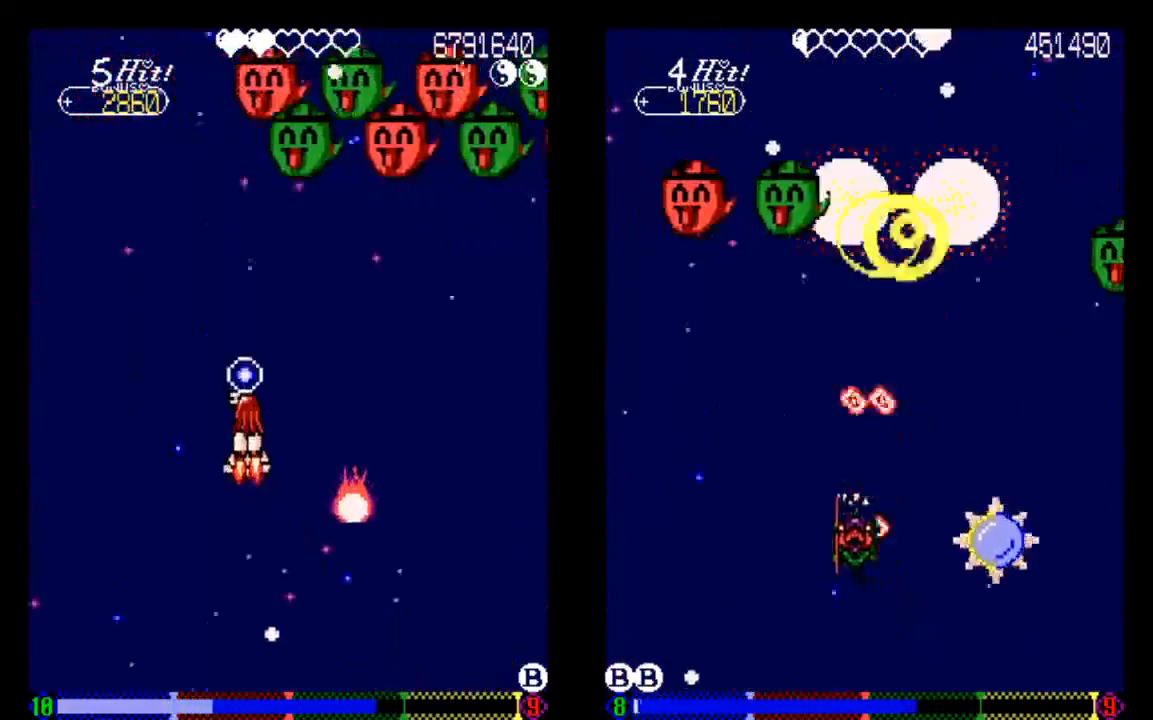
{"dt_ms": 500, "buttons": ["TRIANGLE", "DPAD_RIGHT"], "left_stick": "center", "right_stick": "center", "events": [[33, "DPAD_LEFT", "up"], [133, "DPAD_UP", "up"], [433, "DPAD_RIGHT", "down"]]}
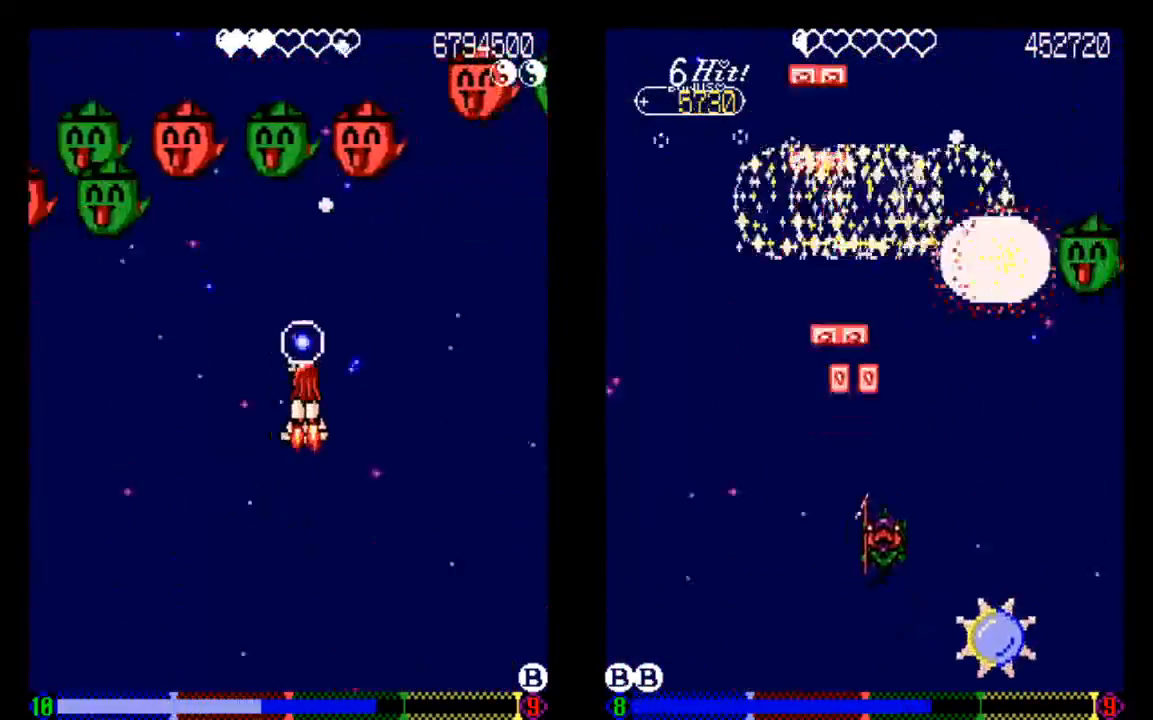
{"dt_ms": 500, "buttons": [], "left_stick": "center", "right_stick": "center", "events": [[33, "DPAD_RIGHT", "up"], [233, "DPAD_UP", "down"], [333, "DPAD_UP", "up"], [433, "TRIANGLE", "up"]]}